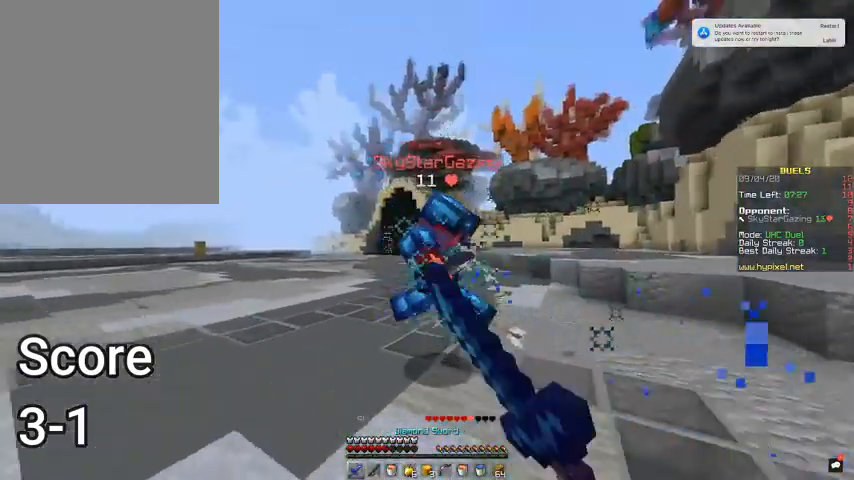
Gameplay with keyboard and mouse; each line is a JSON object with the keys and mouse buttons held at the frame after it. "events" lists presses ("down") and releases ("up") of "a", "d", "s", "space", "w", "mouse_left" and "mouse_right" between this image and that frame as [ms after this image, input, new state], when the widget could be followed in between. "mouse_left", "mouse_right" = the "left", "right" buttons of the "mouse" list. No other keys are recorded. Fast repeated clicks can show as one long hold. Mouse movement is not recorded.
{"keys": ["d", "s"], "mouse": ["left"], "events": [[233, "s", "down"], [300, "a", "up"], [500, "d", "down"]]}
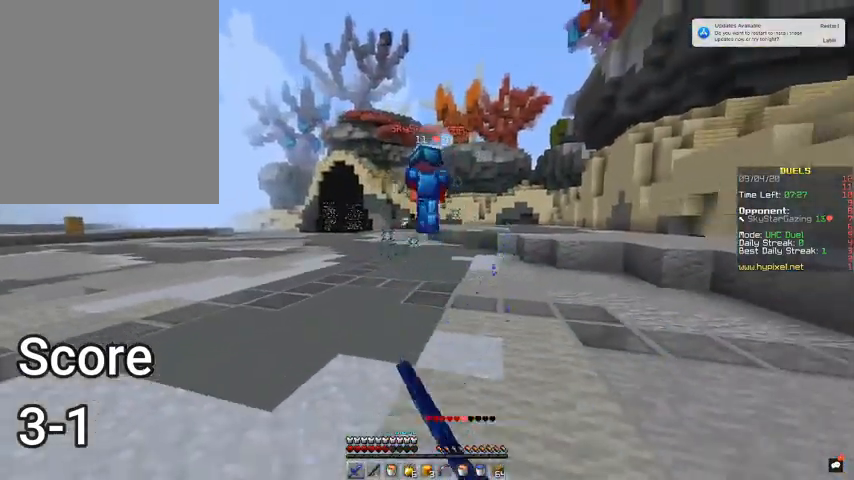
{"keys": ["d", "w"], "mouse": [], "events": [[133, "mouse_left", "up"], [400, "s", "up"], [467, "w", "down"]]}
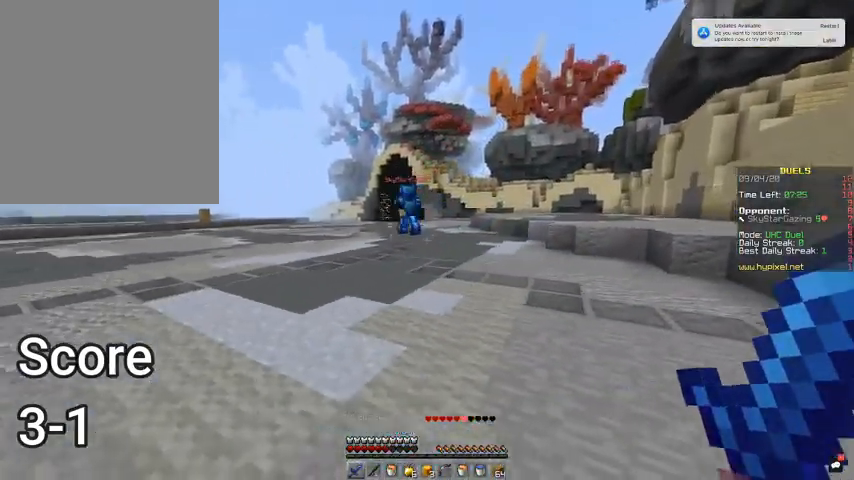
{"keys": ["d", "s"], "mouse": [], "events": [[400, "w", "up"], [500, "s", "down"]]}
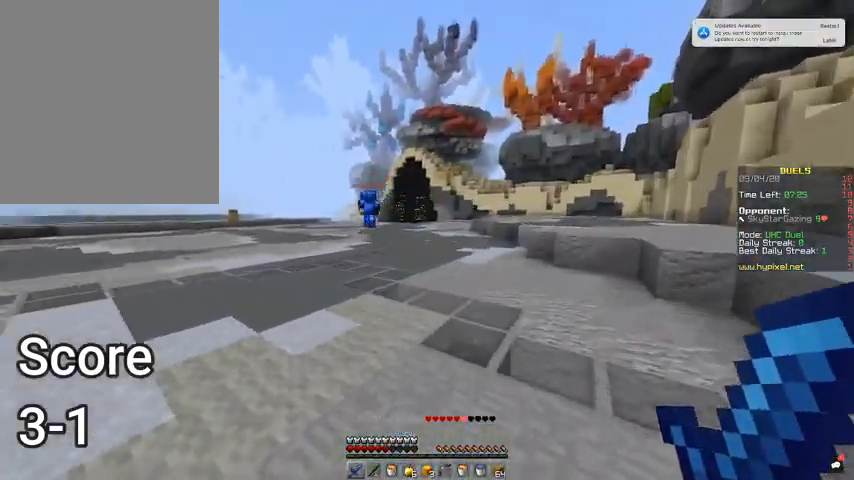
{"keys": ["a", "s"], "mouse": [], "events": [[100, "a", "down"], [167, "d", "up"]]}
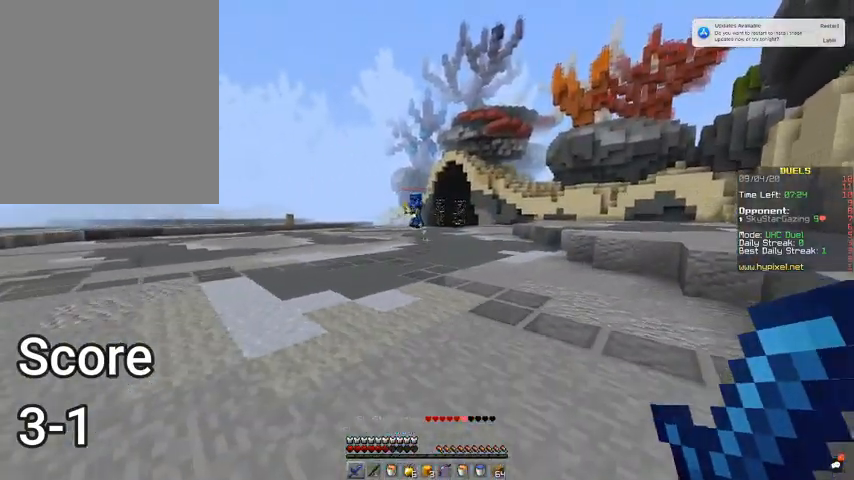
{"keys": ["a", "s"], "mouse": ["right"], "events": [[433, "mouse_right", "down"]]}
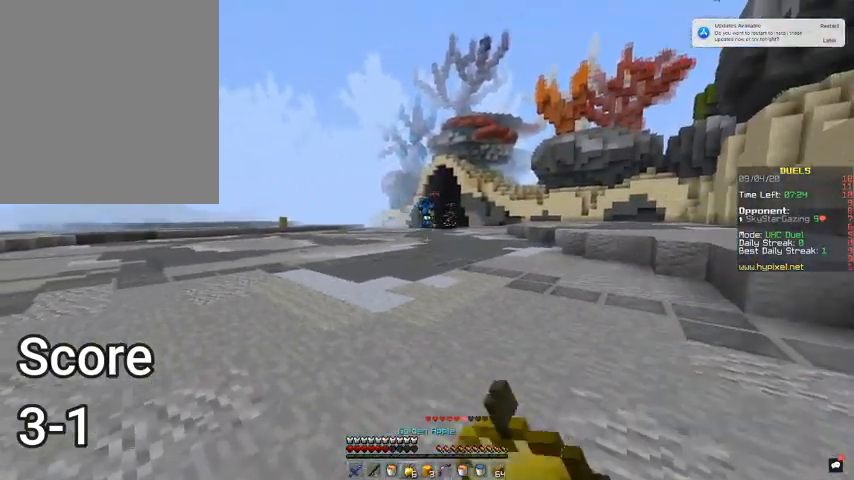
{"keys": ["s"], "mouse": ["right"], "events": [[433, "a", "up"]]}
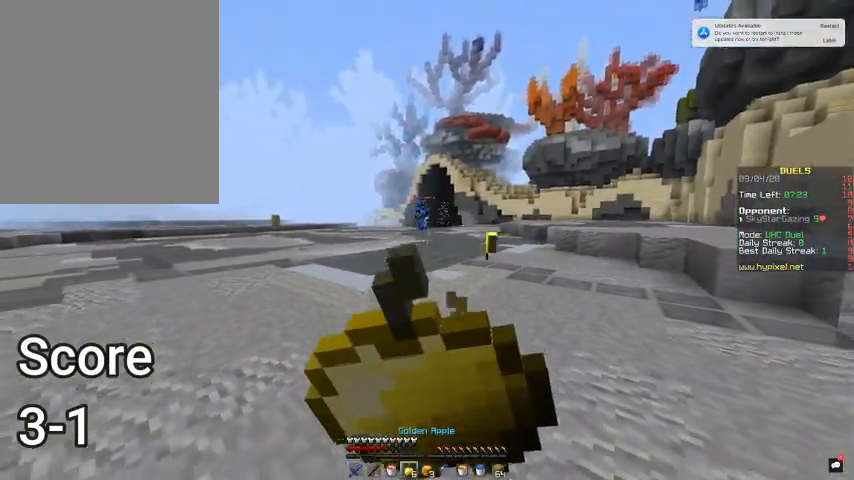
{"keys": ["s"], "mouse": ["right"], "events": []}
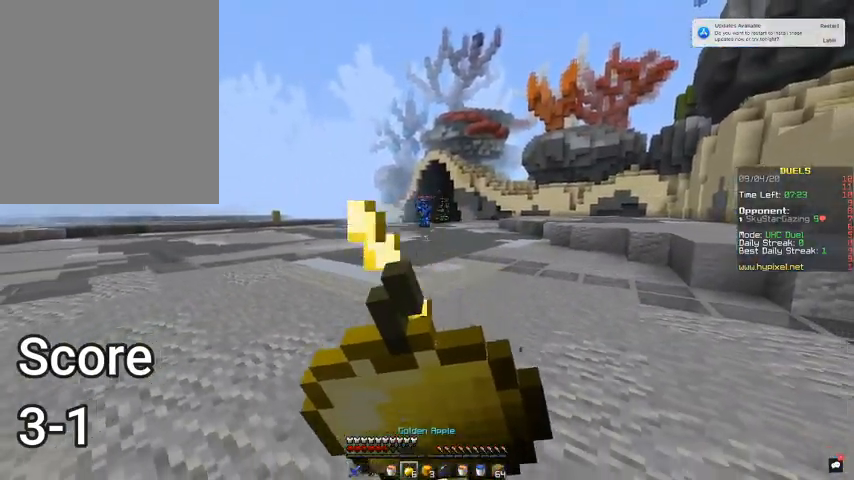
{"keys": ["a", "s"], "mouse": ["right"], "events": [[467, "a", "down"]]}
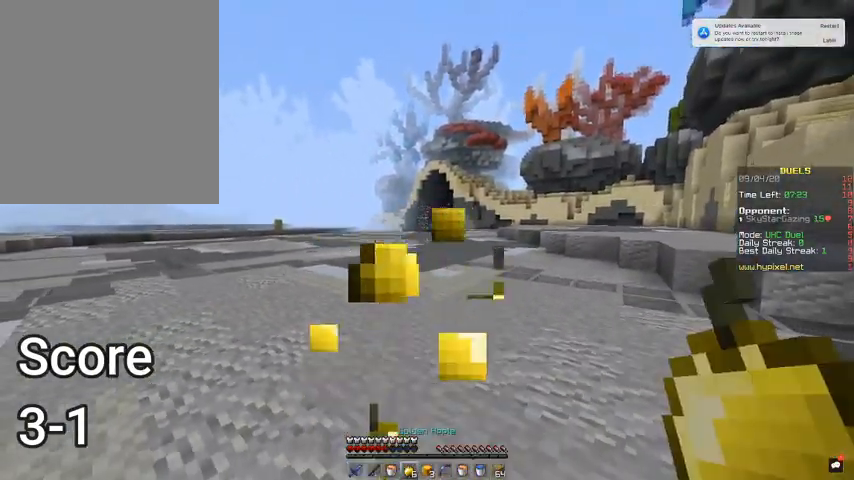
{"keys": ["s"], "mouse": [], "events": [[67, "a", "up"], [400, "mouse_right", "up"]]}
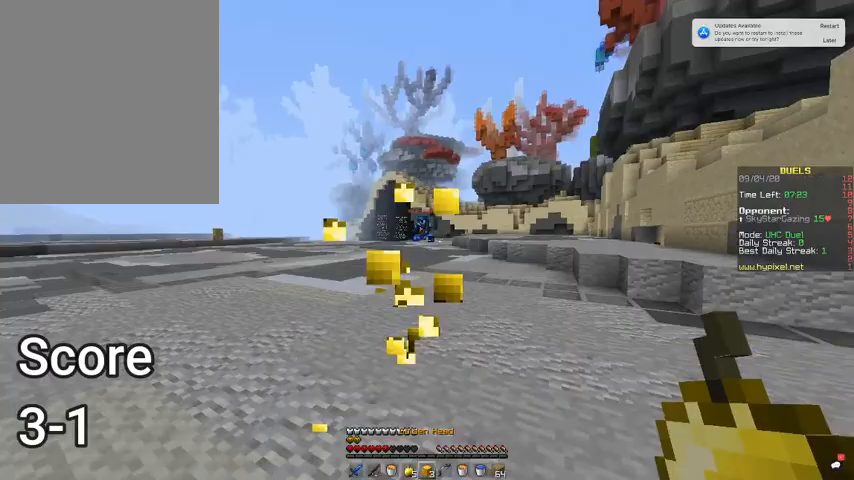
{"keys": ["s"], "mouse": ["right"], "events": [[400, "mouse_right", "down"]]}
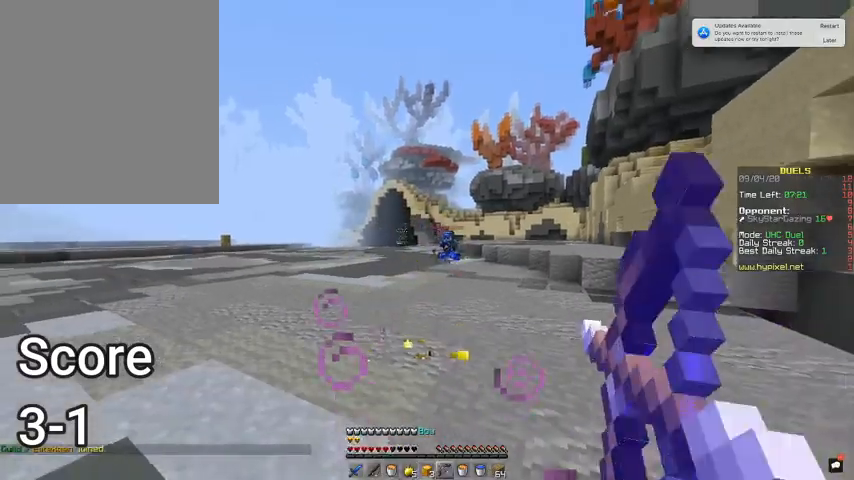
{"keys": ["s"], "mouse": ["right"], "events": [[200, "d", "down"], [367, "d", "up"]]}
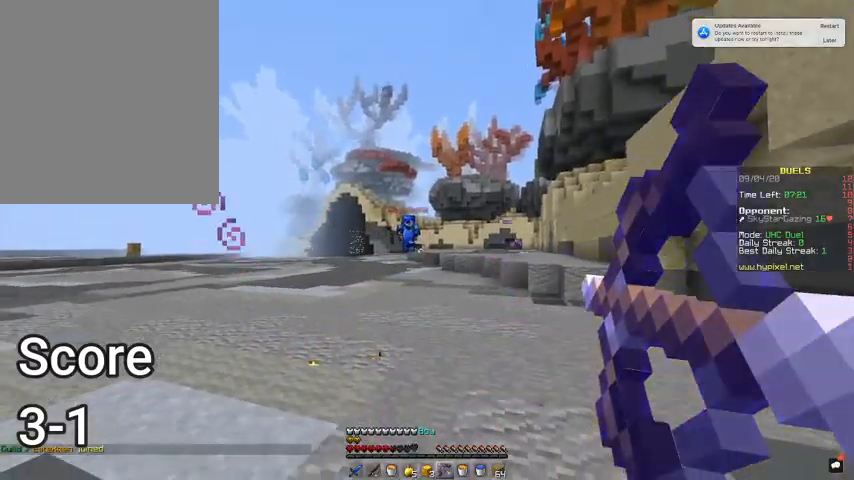
{"keys": ["a", "s"], "mouse": ["right"], "events": [[67, "a", "down"]]}
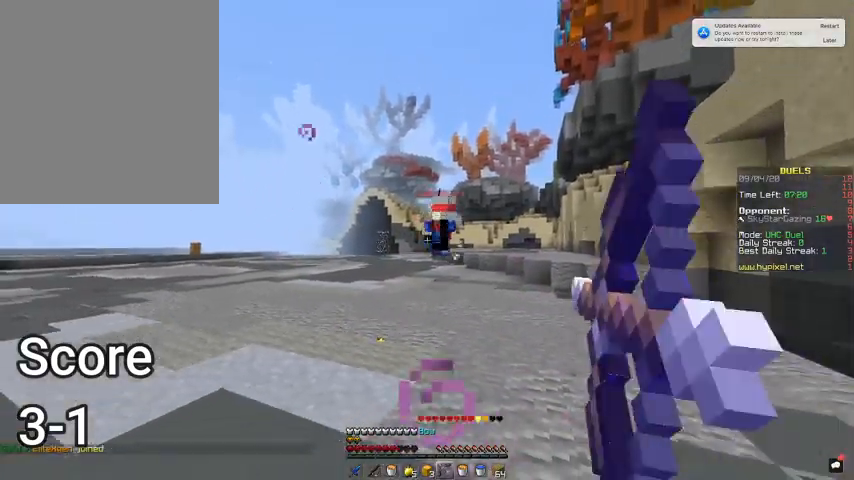
{"keys": ["s"], "mouse": ["right"], "events": [[367, "a", "up"]]}
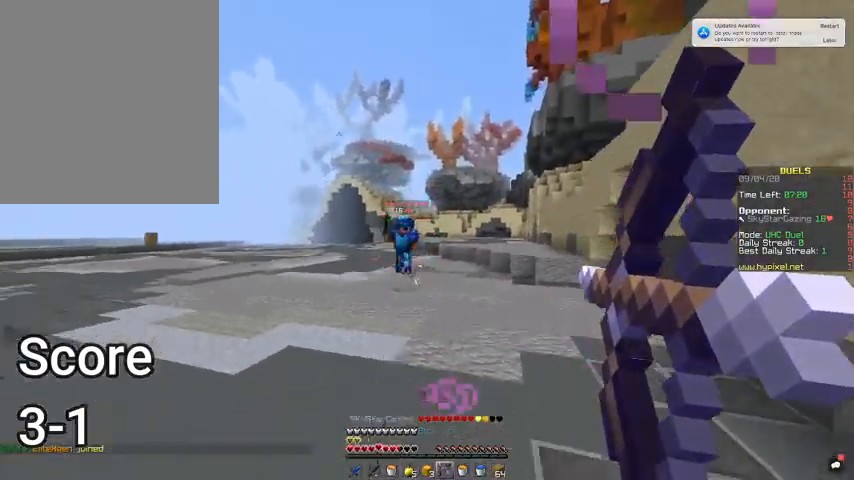
{"keys": ["a", "s"], "mouse": ["right"], "events": [[67, "a", "down"]]}
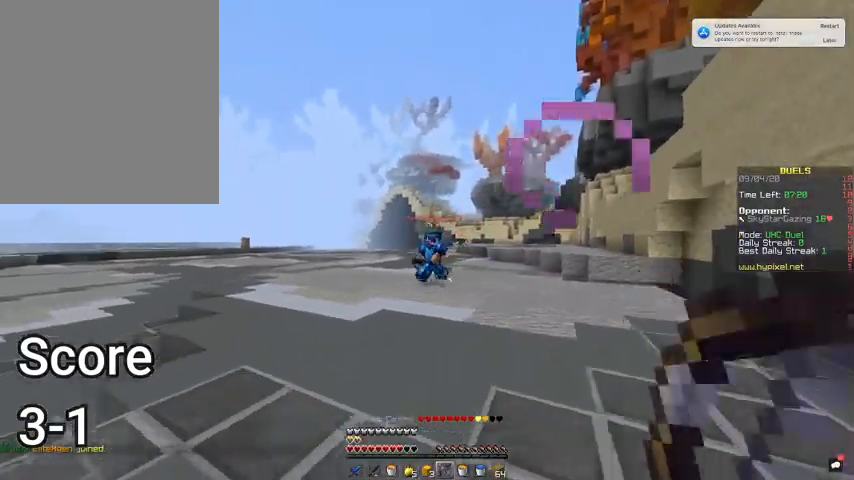
{"keys": ["a", "s"], "mouse": ["right"], "events": []}
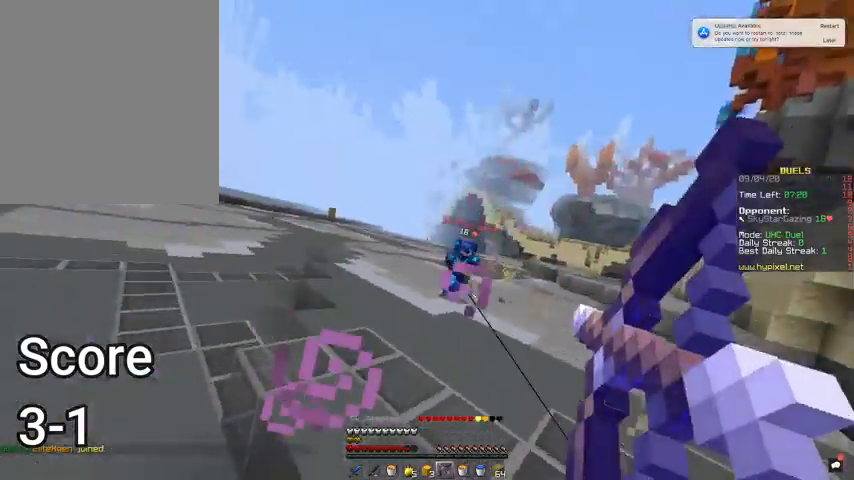
{"keys": ["s"], "mouse": [], "events": [[167, "a", "up"], [200, "mouse_right", "up"]]}
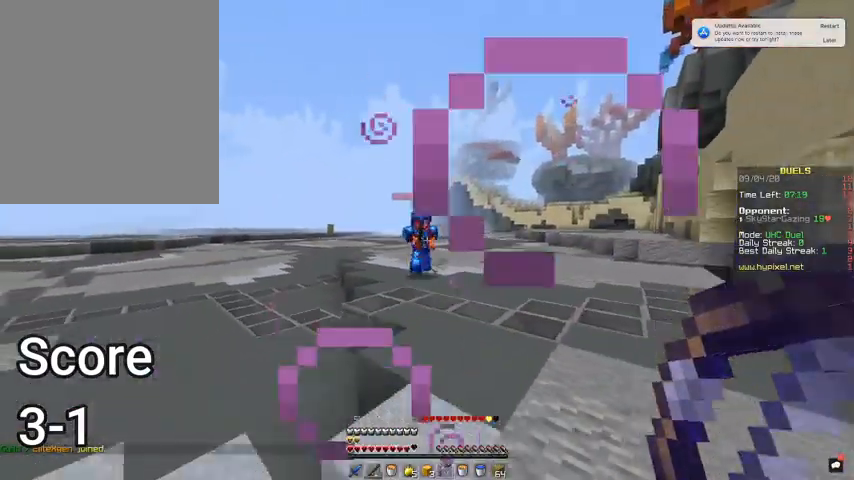
{"keys": ["w"], "mouse": ["right"], "events": [[100, "s", "up"], [267, "w", "down"], [500, "mouse_right", "down"]]}
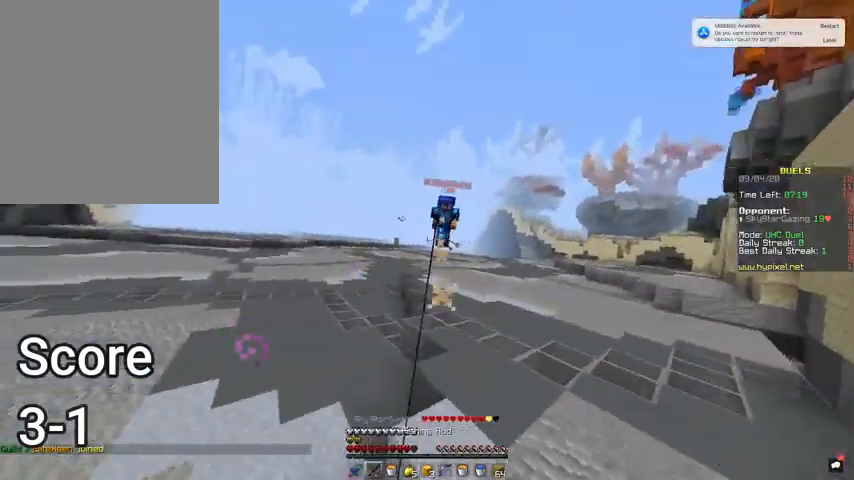
{"keys": ["d", "space", "w"], "mouse": [], "events": [[167, "mouse_right", "up"], [200, "d", "down"], [467, "space", "down"]]}
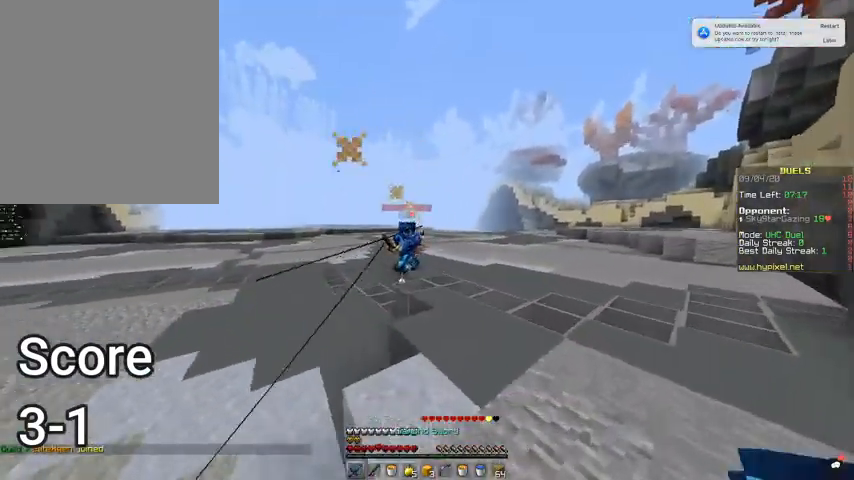
{"keys": ["w"], "mouse": [], "events": [[200, "d", "up"], [200, "space", "up"]]}
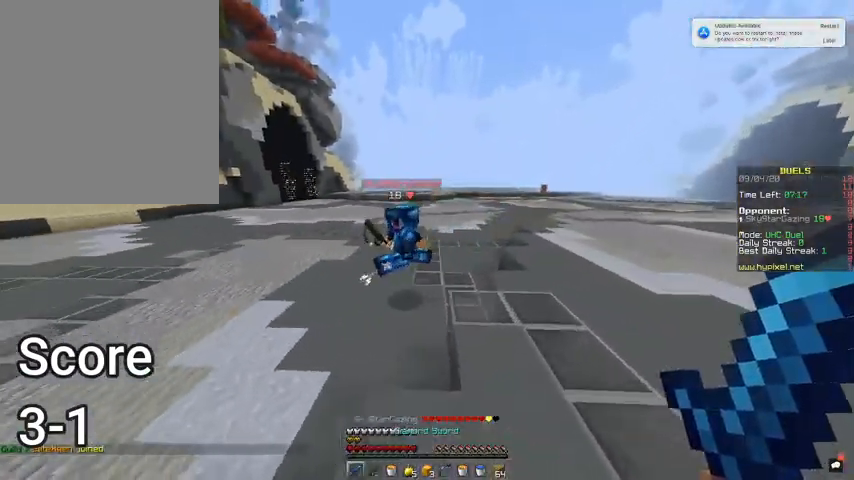
{"keys": ["a", "w"], "mouse": ["left"], "events": [[67, "a", "down"], [133, "mouse_left", "down"]]}
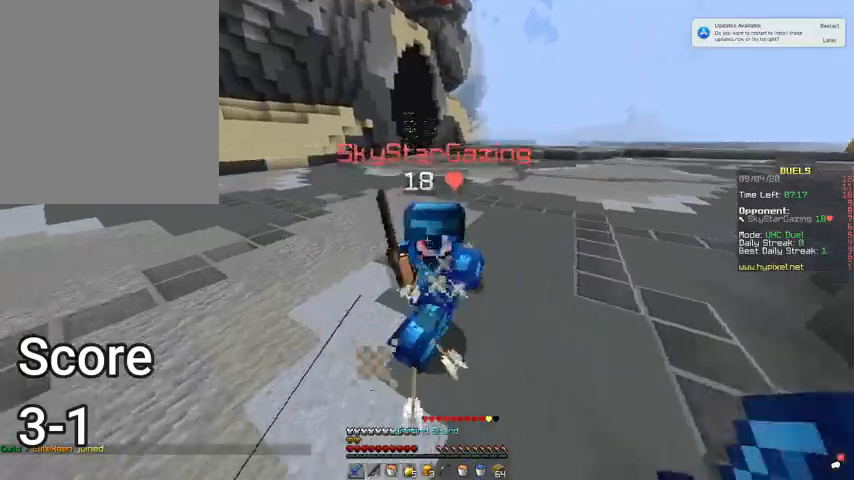
{"keys": ["a"], "mouse": ["left"], "events": [[433, "w", "up"]]}
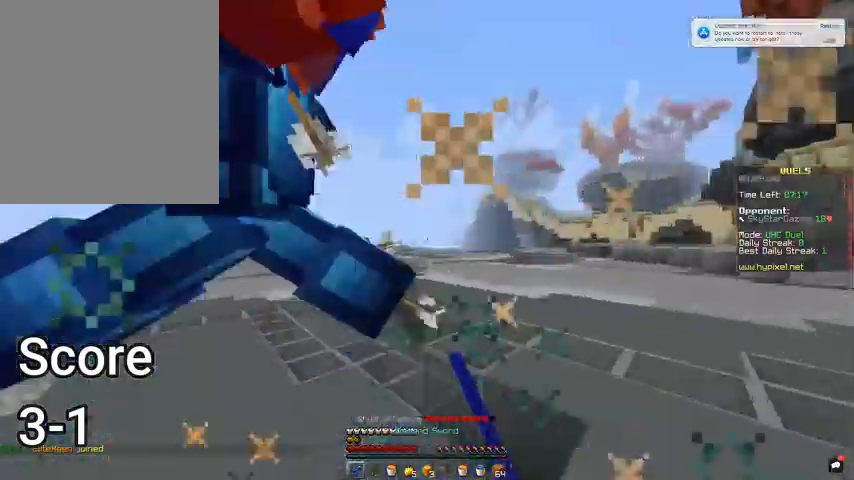
{"keys": ["a", "s"], "mouse": ["left"], "events": [[300, "s", "down"]]}
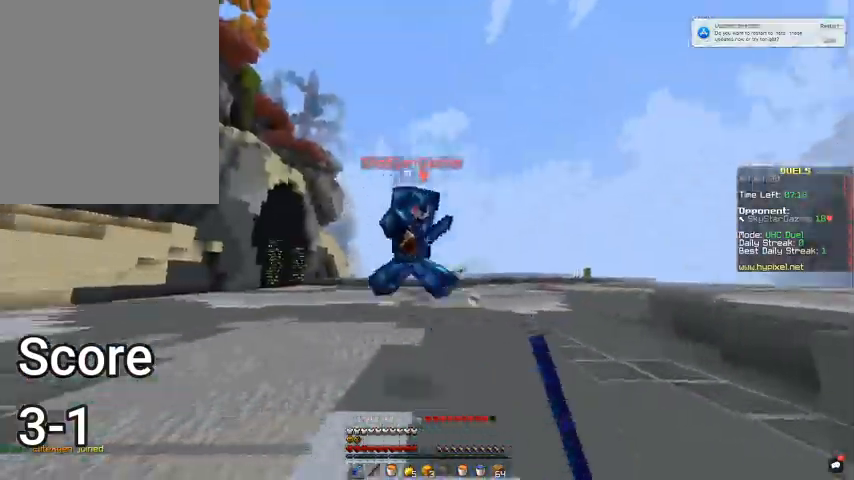
{"keys": ["d", "s"], "mouse": [], "events": [[233, "s", "up"], [267, "mouse_left", "up"], [367, "mouse_right", "down"], [400, "s", "down"], [433, "a", "up"], [467, "d", "down"], [467, "mouse_right", "up"]]}
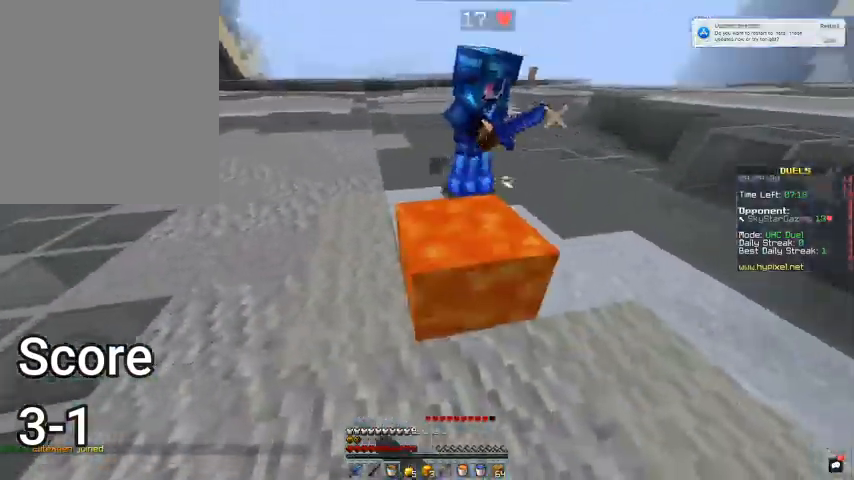
{"keys": ["d", "w"], "mouse": ["left"], "events": [[33, "s", "up"], [133, "w", "down"], [300, "w", "up"], [400, "mouse_left", "down"], [467, "w", "down"]]}
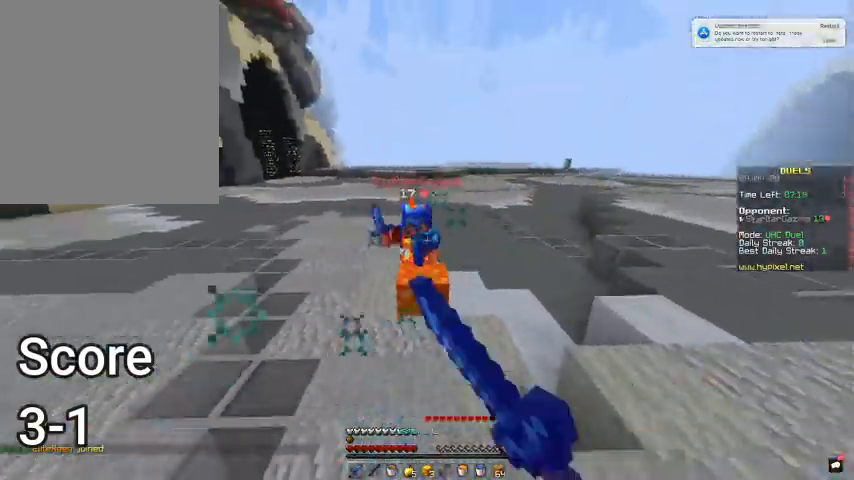
{"keys": ["w"], "mouse": [], "events": [[33, "mouse_left", "up"], [100, "d", "up"]]}
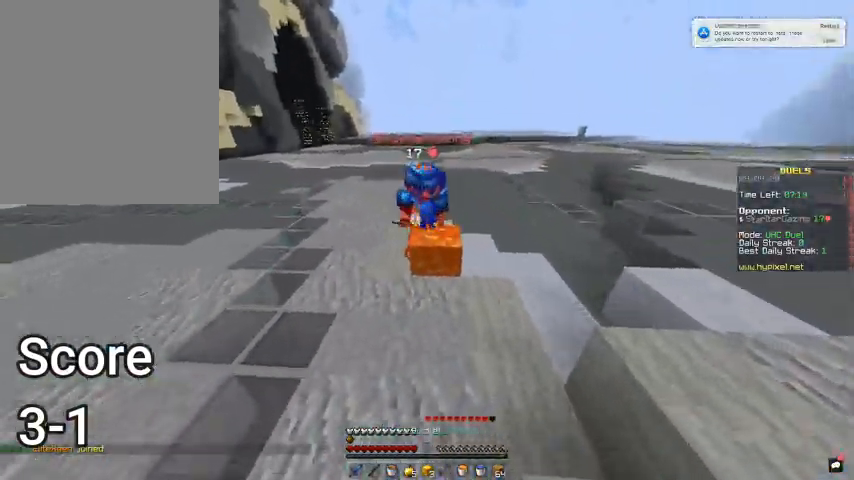
{"keys": ["a", "w"], "mouse": ["left"], "events": [[100, "mouse_right", "down"], [167, "a", "down"], [300, "mouse_right", "up"], [433, "w", "up"], [500, "mouse_left", "down"], [500, "w", "down"]]}
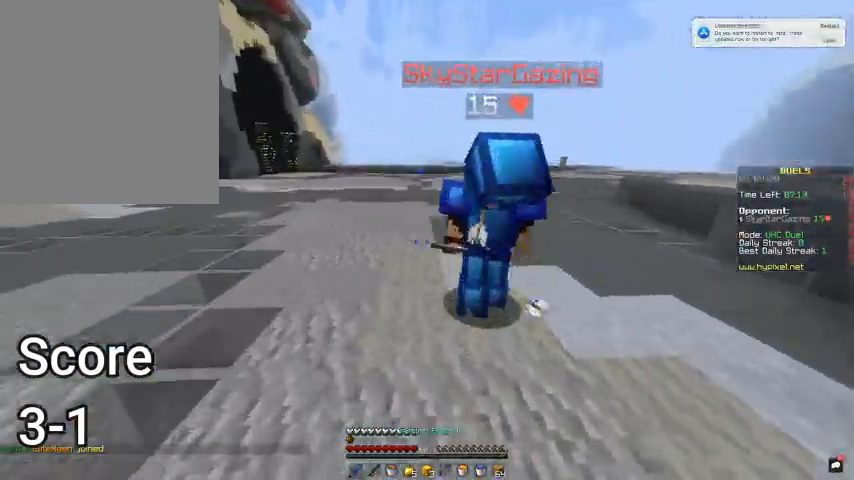
{"keys": ["w"], "mouse": ["left"], "events": [[167, "a", "up"], [200, "d", "down"], [433, "d", "up"]]}
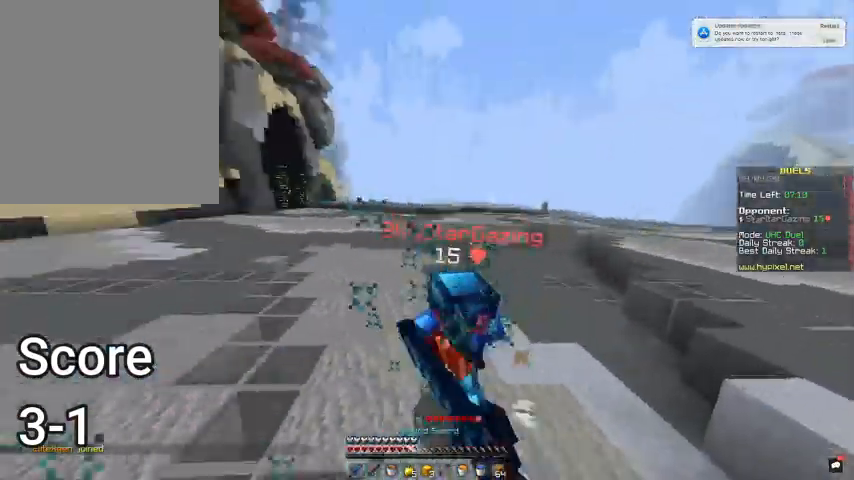
{"keys": ["w"], "mouse": ["left"], "events": [[33, "d", "down"], [333, "d", "up"]]}
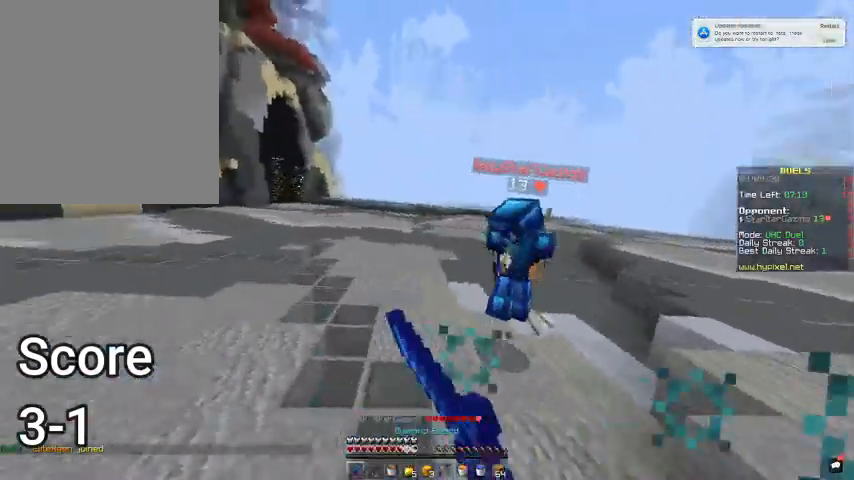
{"keys": ["w"], "mouse": ["left"], "events": [[200, "mouse_left", "up"], [500, "mouse_left", "down"]]}
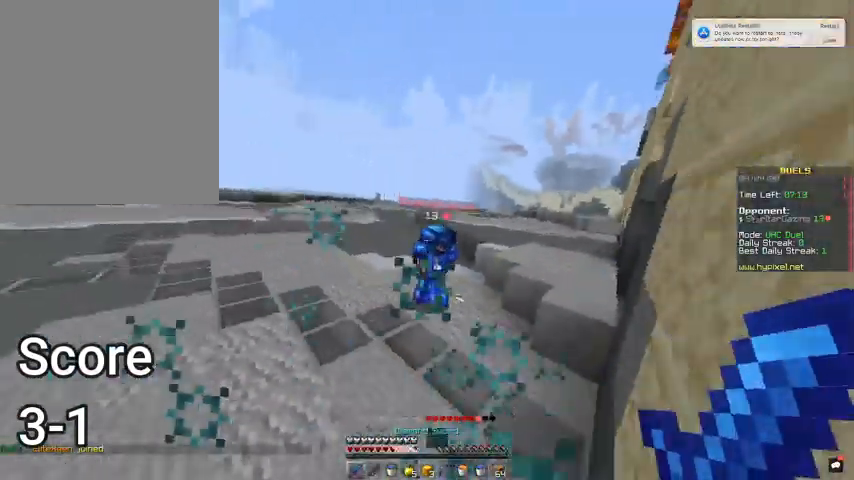
{"keys": ["d", "w"], "mouse": ["left"], "events": [[67, "d", "down"], [133, "mouse_left", "up"], [233, "d", "up"], [333, "mouse_left", "down"], [500, "d", "down"]]}
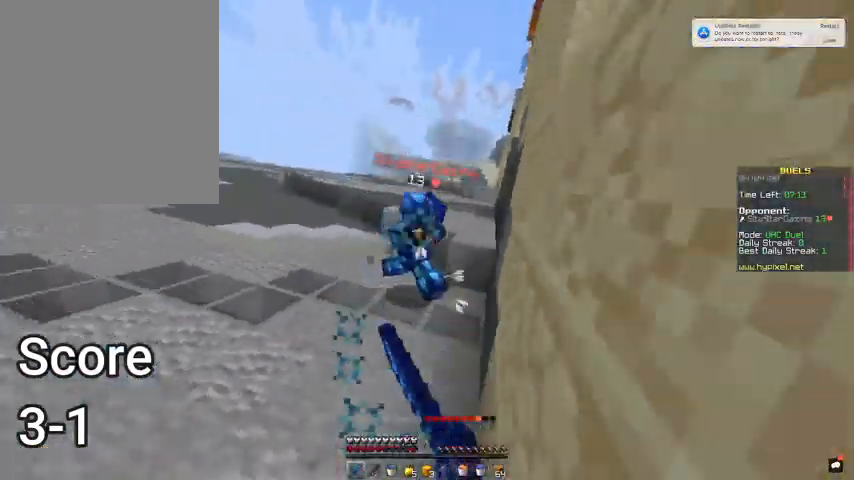
{"keys": ["w"], "mouse": [], "events": [[500, "d", "up"], [500, "mouse_left", "up"]]}